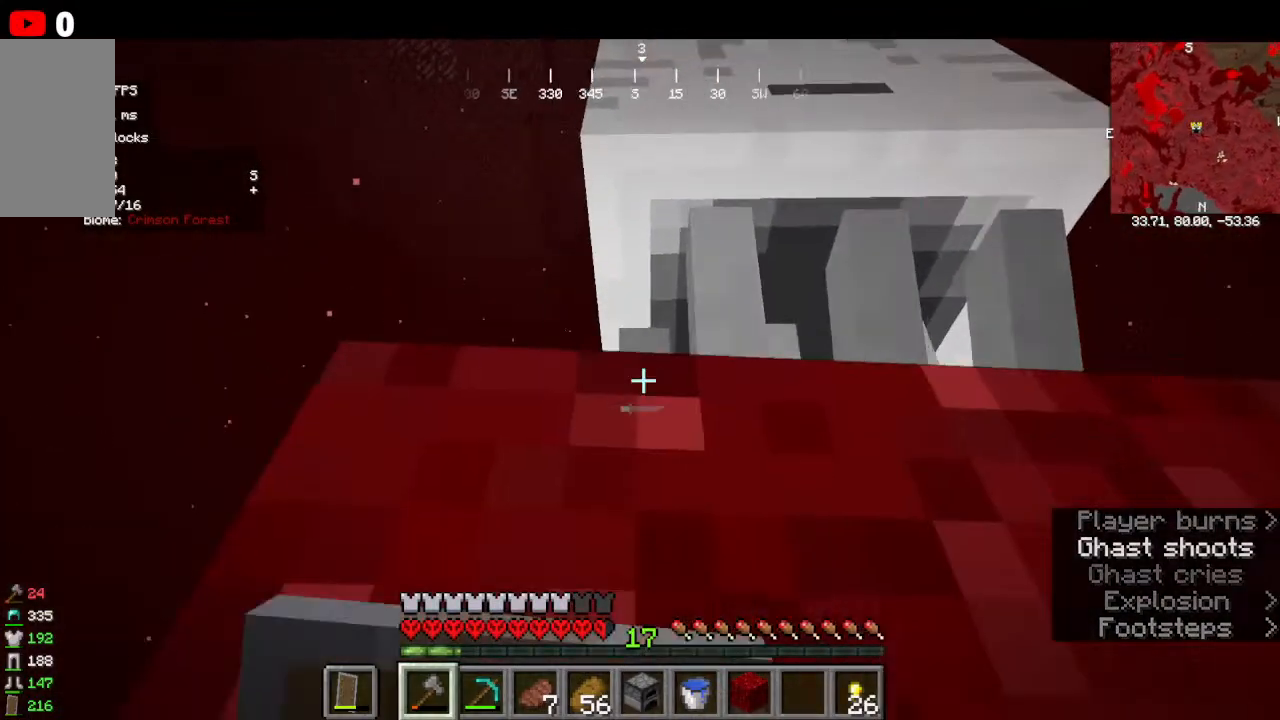
Gameplay with keyboard and mouse; each line is a JSON object with the keys and mouse buttons held at the frame after it. "events" lists presses ("down") and releases ("up") of "a", "d", "s", "w", "mouse_left" and "mouse_right" between this image and that frame as [ms after this image, input, new state], when the widget could be followed in between. "mouse_left", "mouse_right" = the "left", "right" buttons of the "mouse" list. No other keys are recorded. Fast repeated clicks can show as one long hold. Mouse movement is not recorded.
{"keys": [], "mouse": ["left", "right"], "events": []}
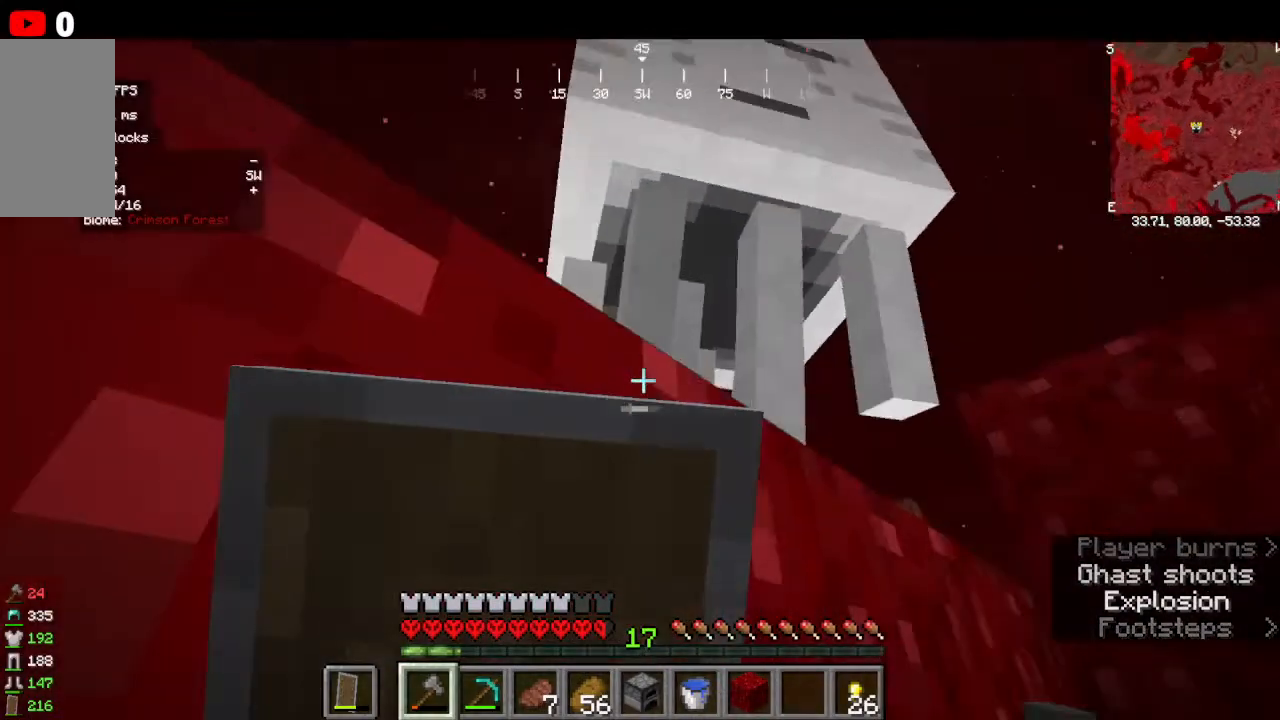
{"keys": [], "mouse": ["left", "right"], "events": []}
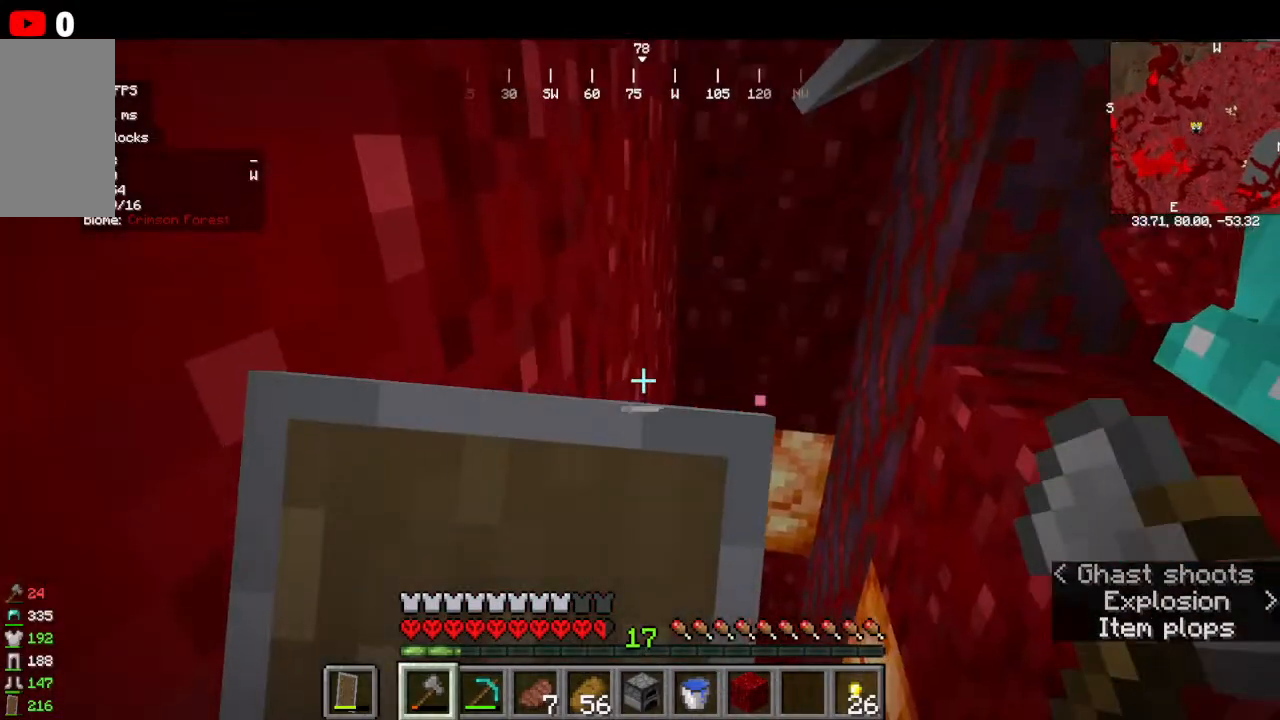
{"keys": ["w"], "mouse": ["left", "right"]}
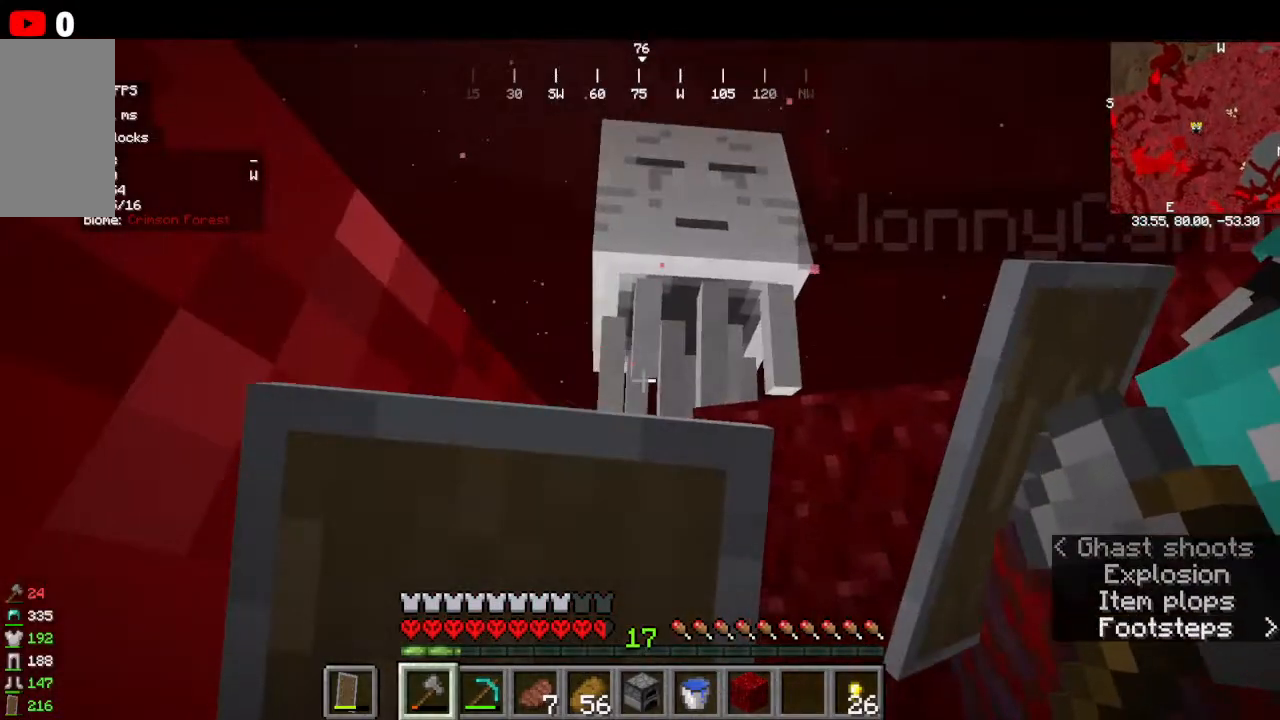
{"keys": [], "mouse": ["left", "right"], "events": [[134, "w", "up"]]}
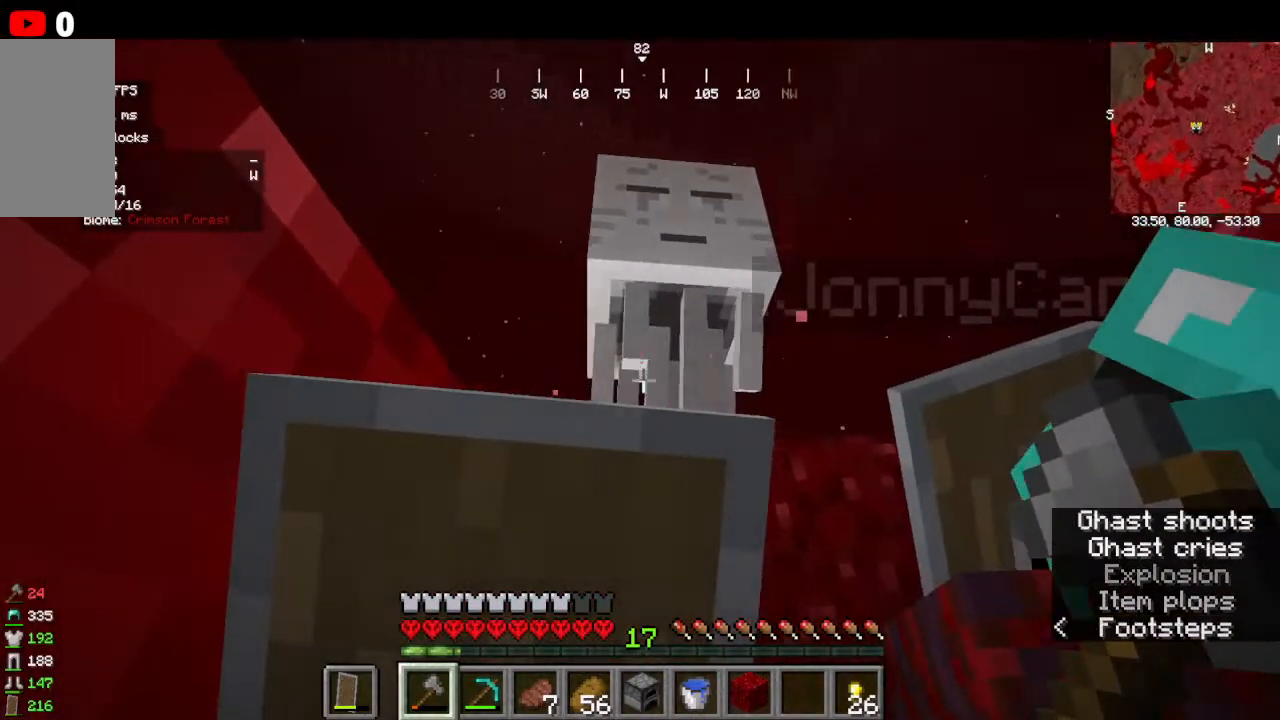
{"keys": [], "mouse": ["left", "right"], "events": []}
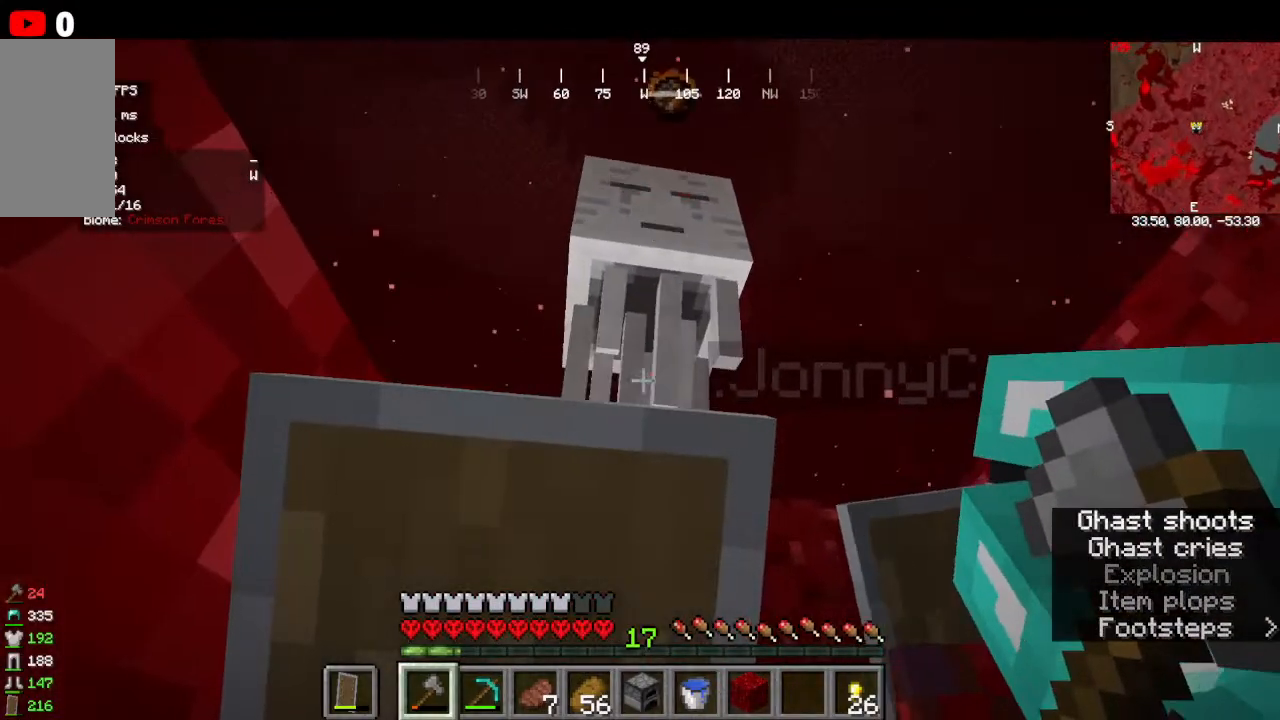
{"keys": [], "mouse": ["left", "right"], "events": []}
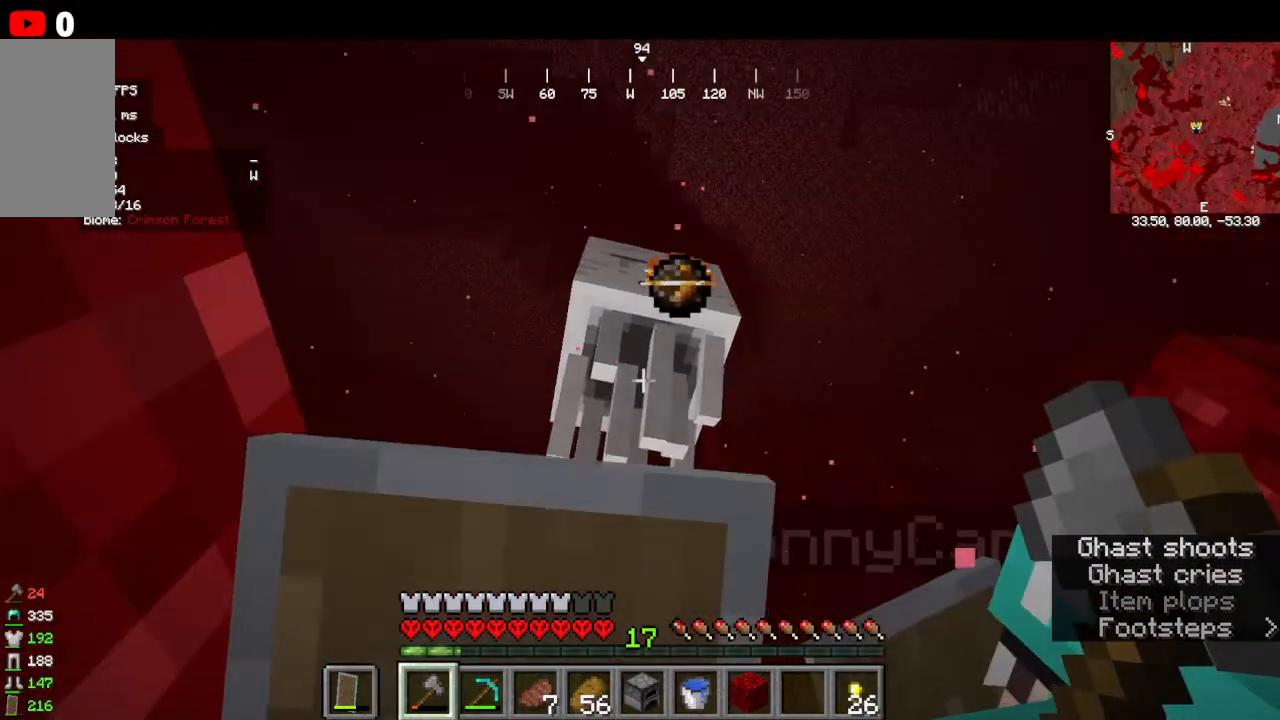
{"keys": [], "mouse": ["left", "right"], "events": []}
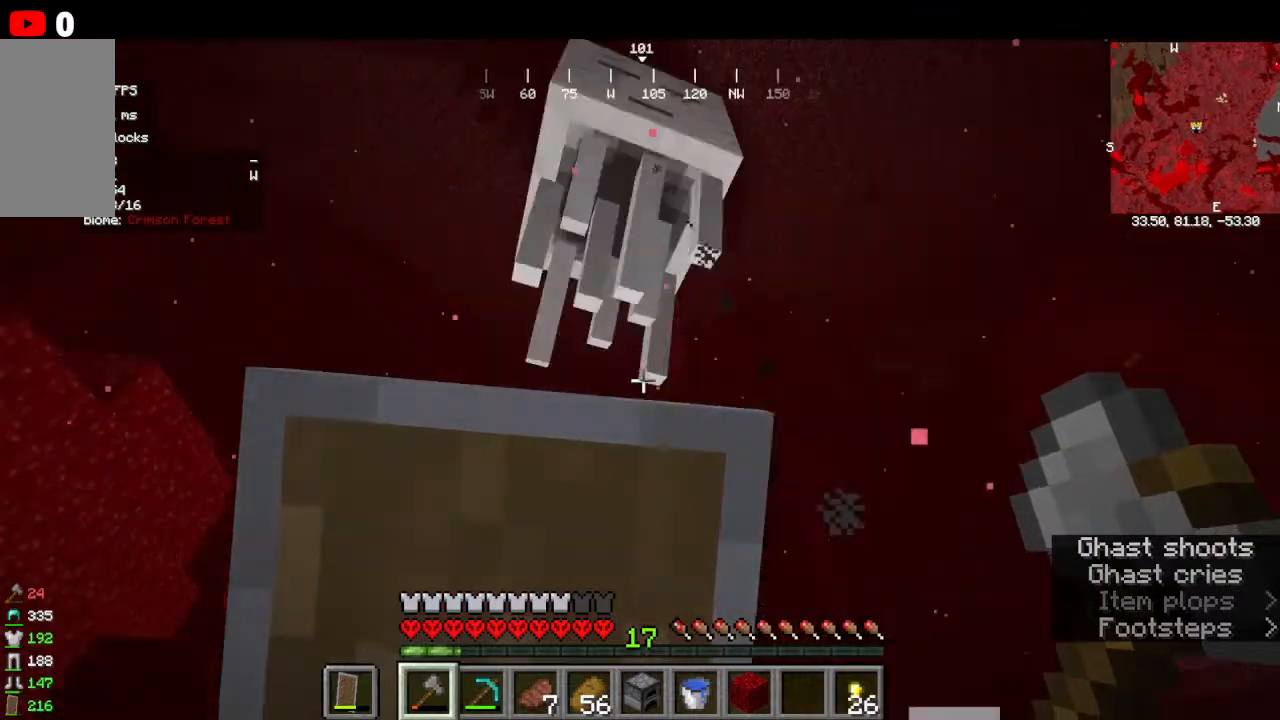
{"keys": [], "mouse": ["left", "right"], "events": []}
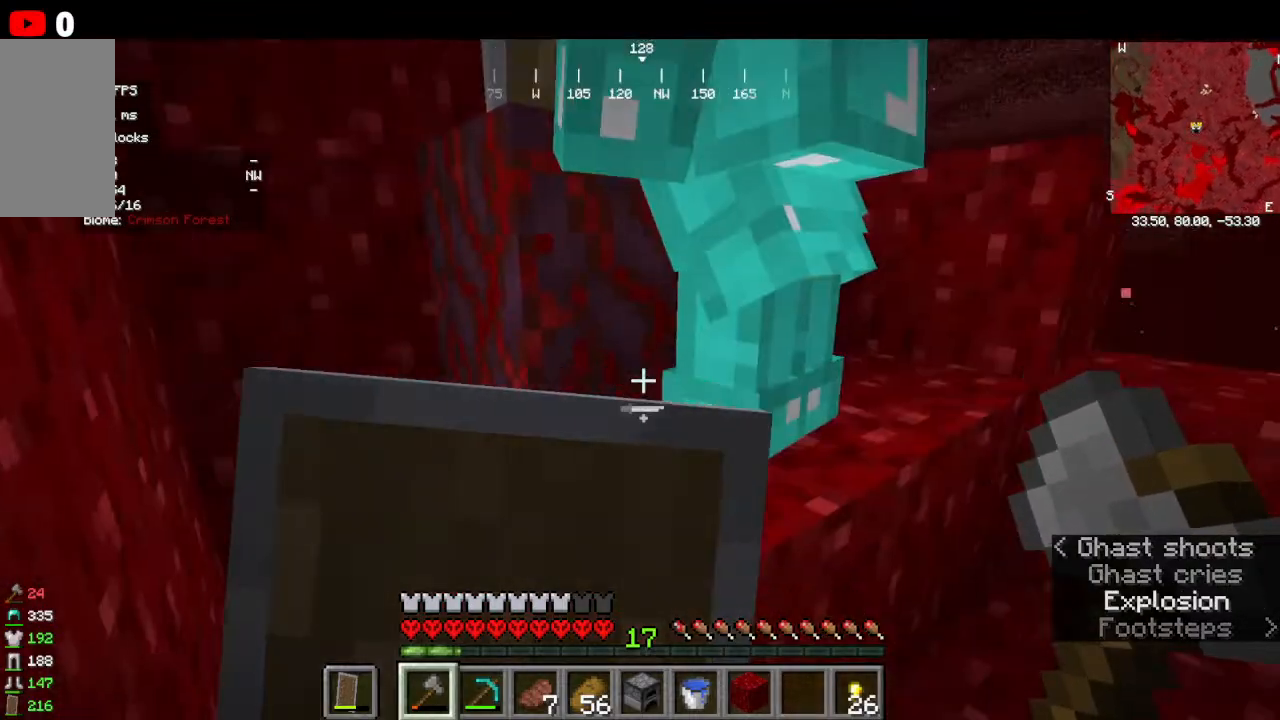
{"keys": [], "mouse": ["left", "right"], "events": []}
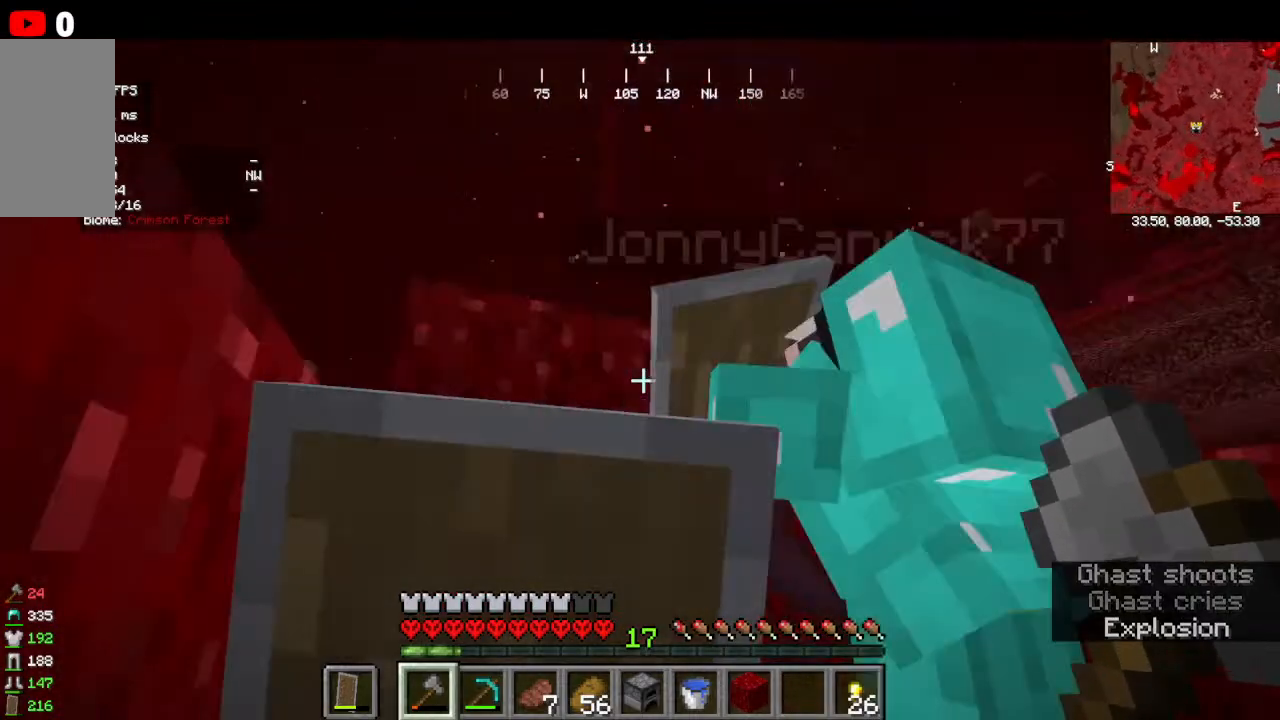
{"keys": [], "mouse": ["left", "right"], "events": []}
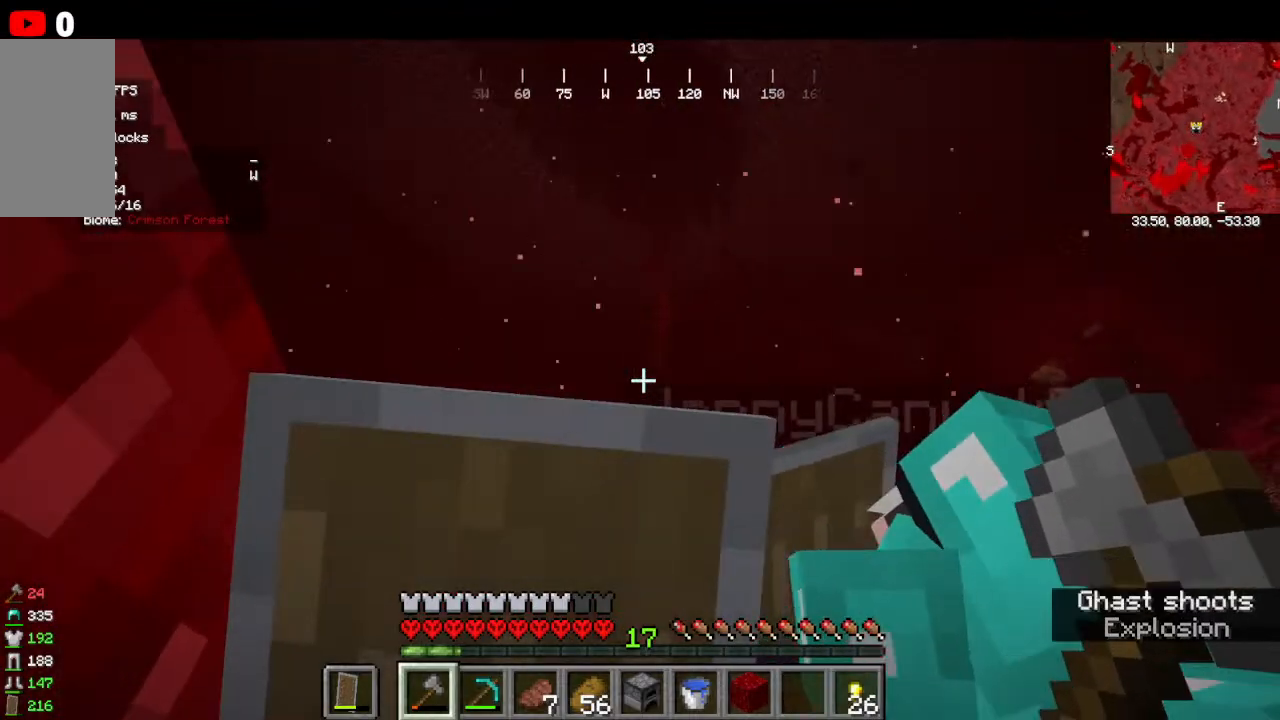
{"keys": [], "mouse": ["left", "right"], "events": []}
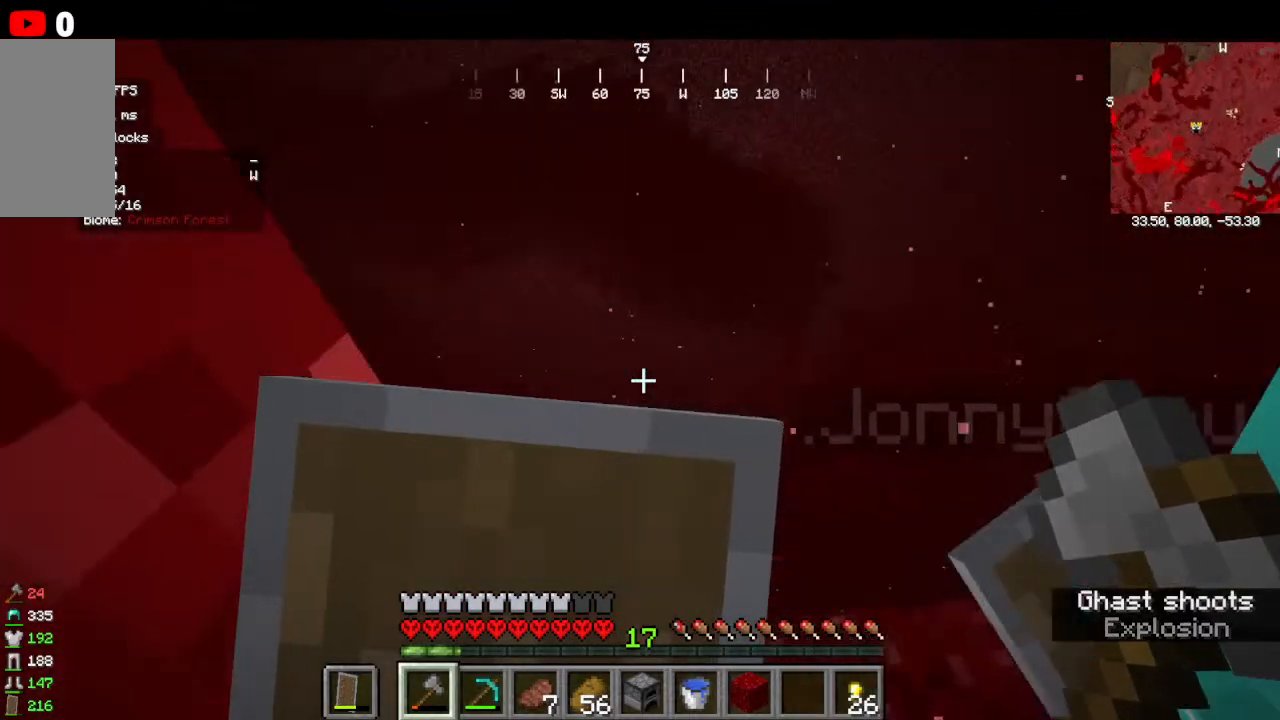
{"keys": [], "mouse": ["left", "right"], "events": []}
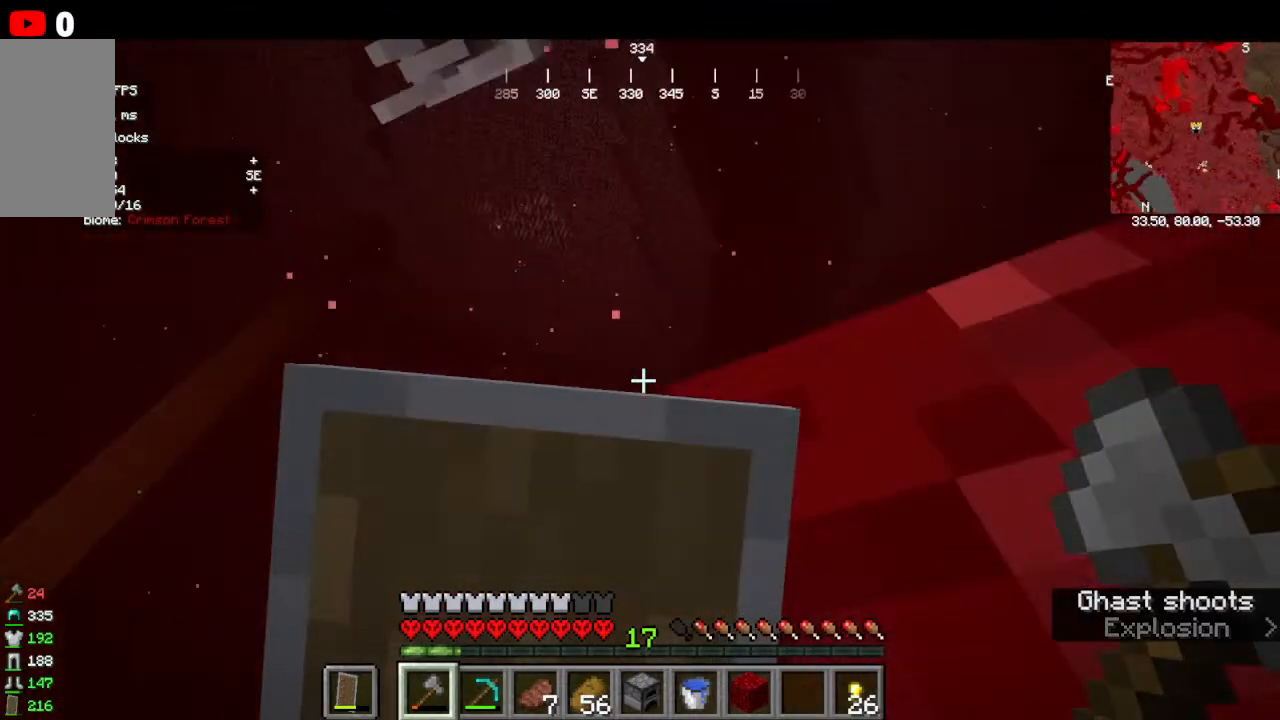
{"keys": [], "mouse": ["left", "right"], "events": []}
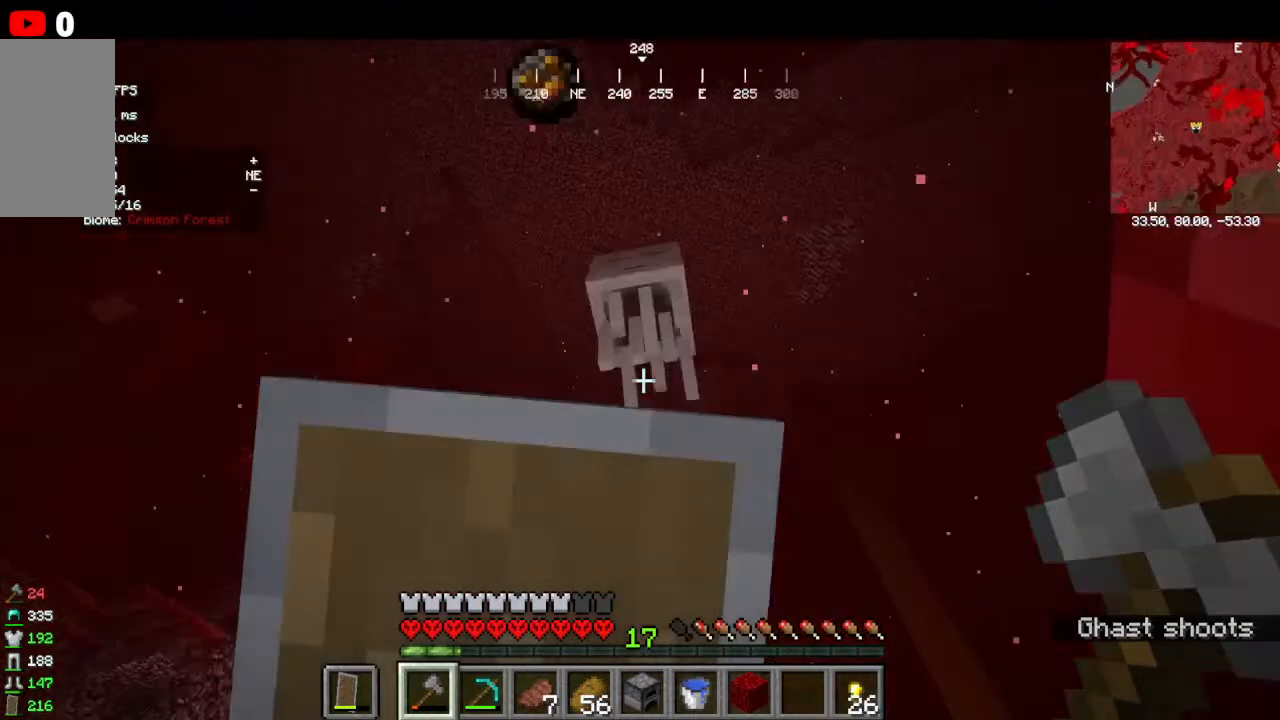
{"keys": [], "mouse": ["left", "right"], "events": []}
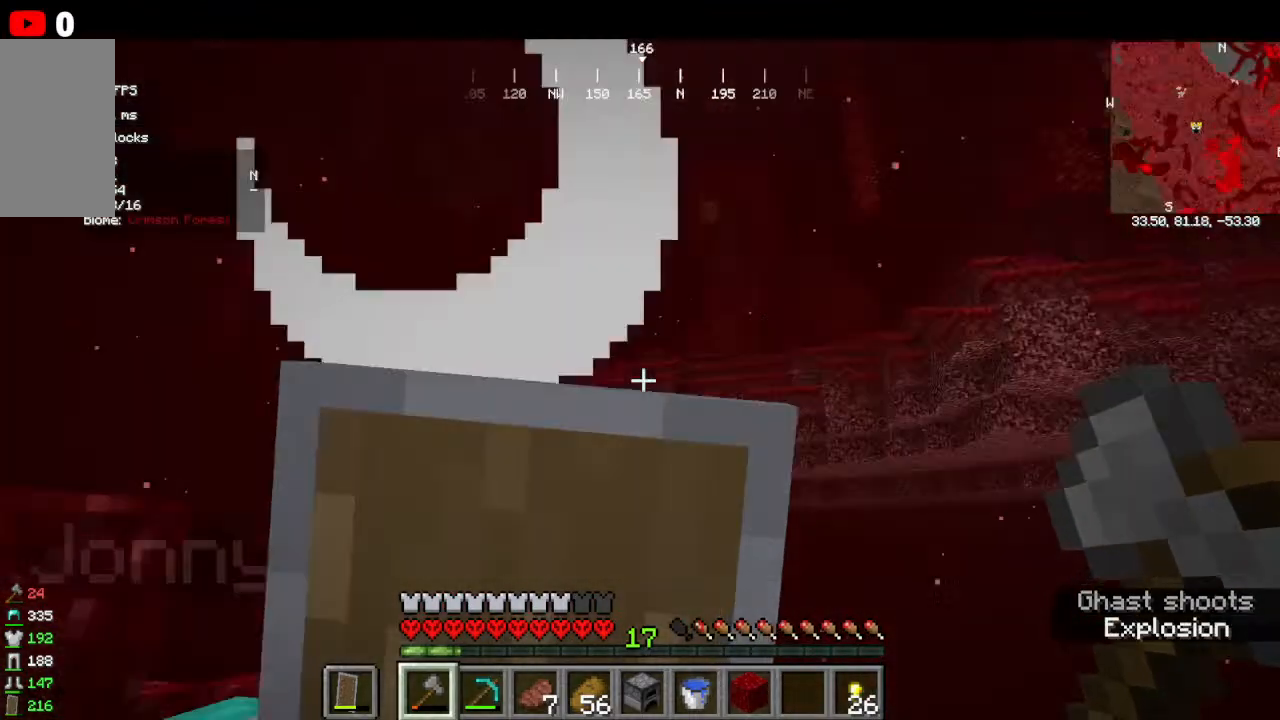
{"keys": [], "mouse": ["left", "right"], "events": []}
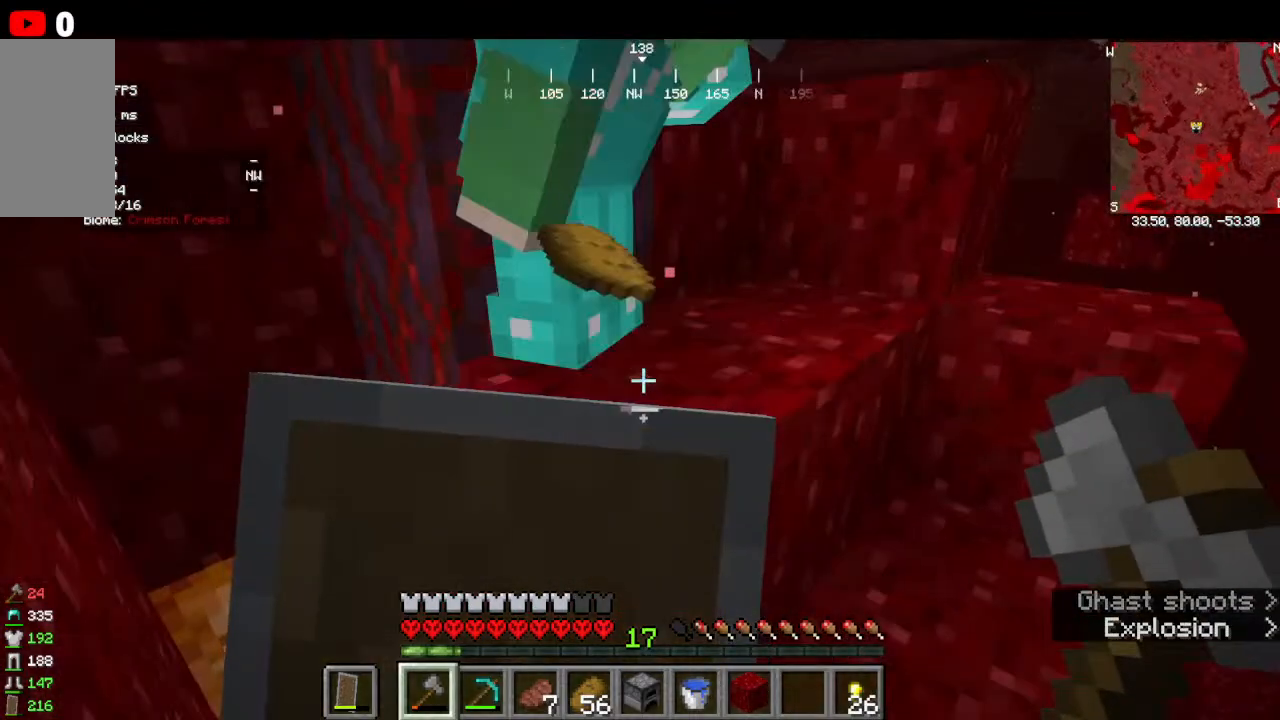
{"keys": [], "mouse": ["left", "right"], "events": []}
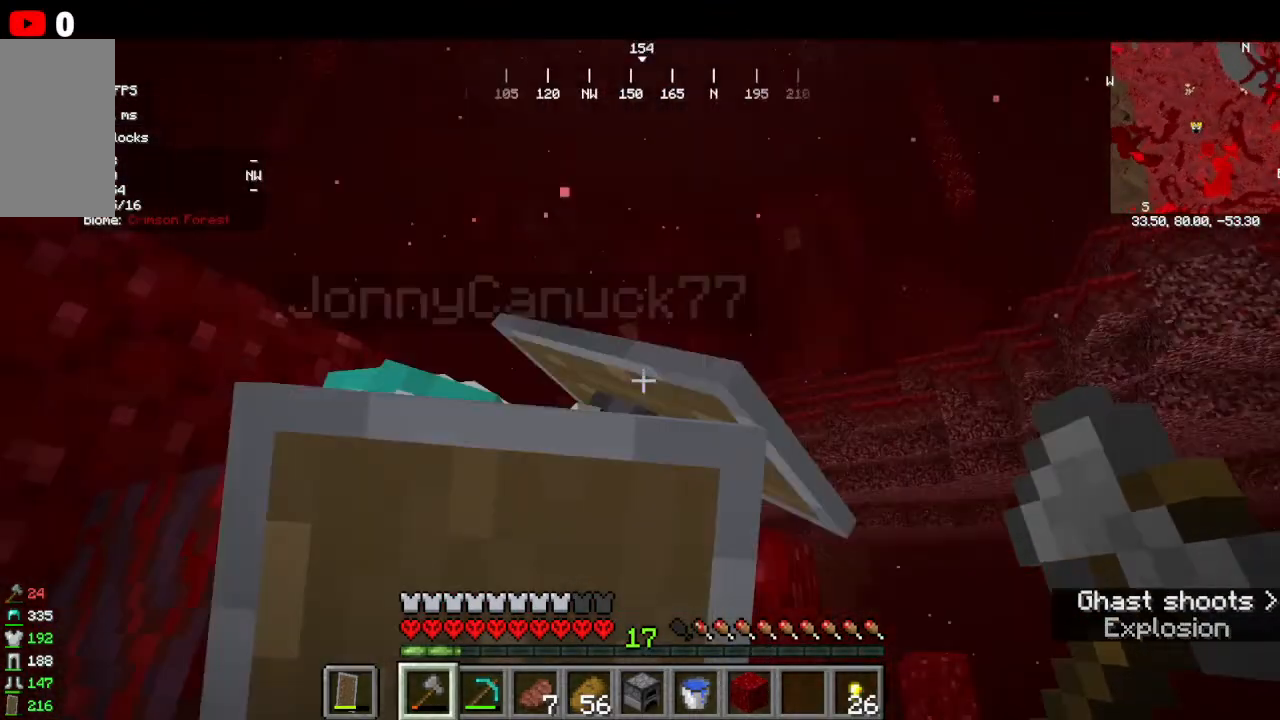
{"keys": [], "mouse": ["left", "right"], "events": []}
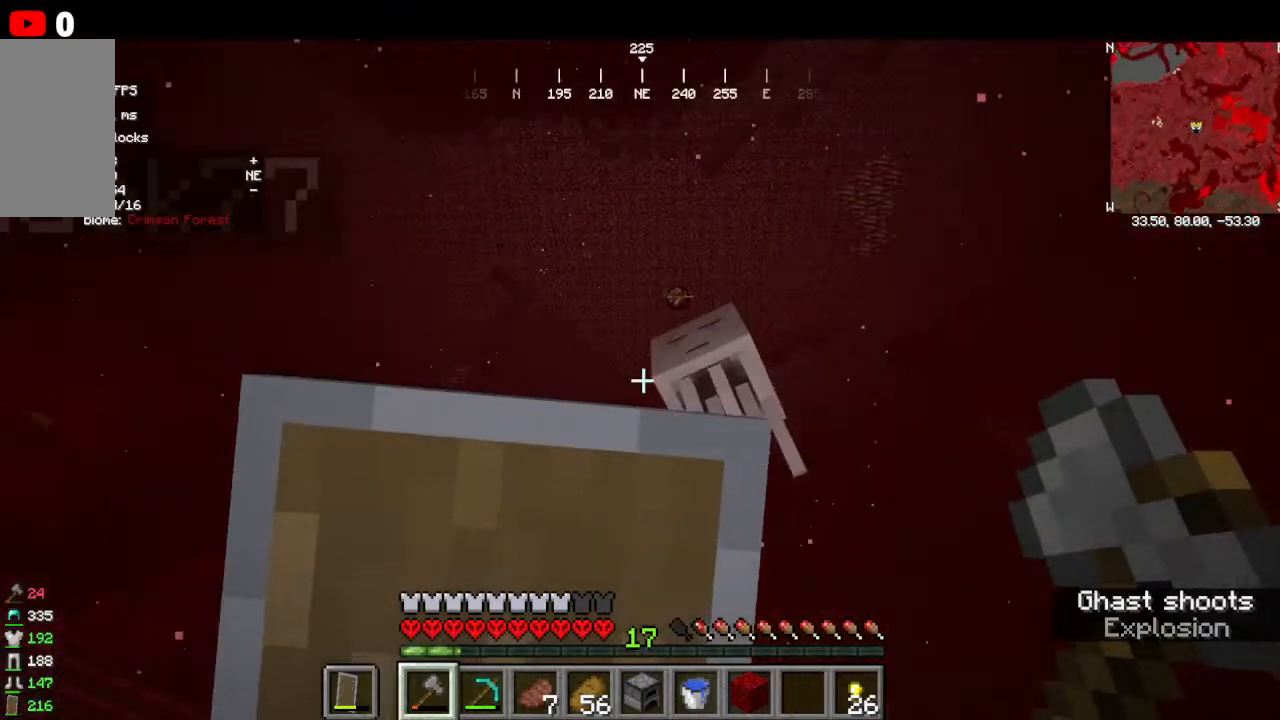
{"keys": [], "mouse": ["left"], "events": [[200, "mouse_left", "up"], [200, "mouse_right", "up"], [300, "mouse_left", "down"]]}
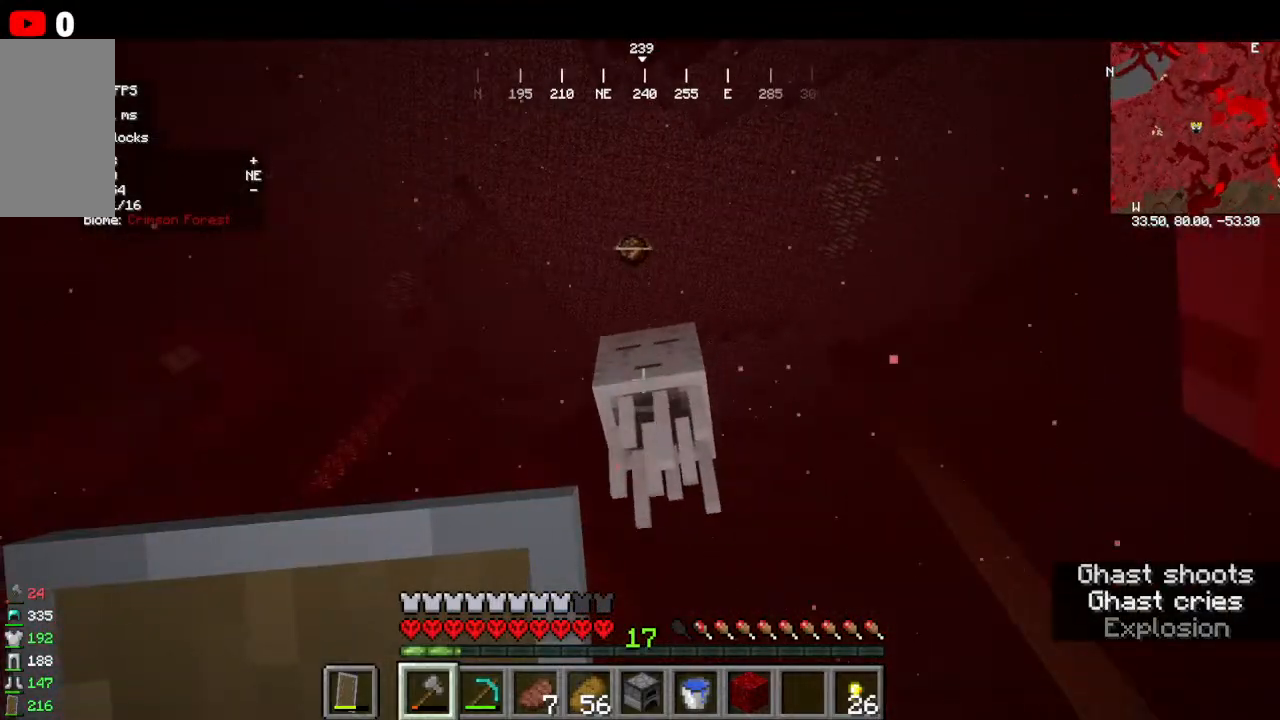
{"keys": [], "mouse": ["left"], "events": []}
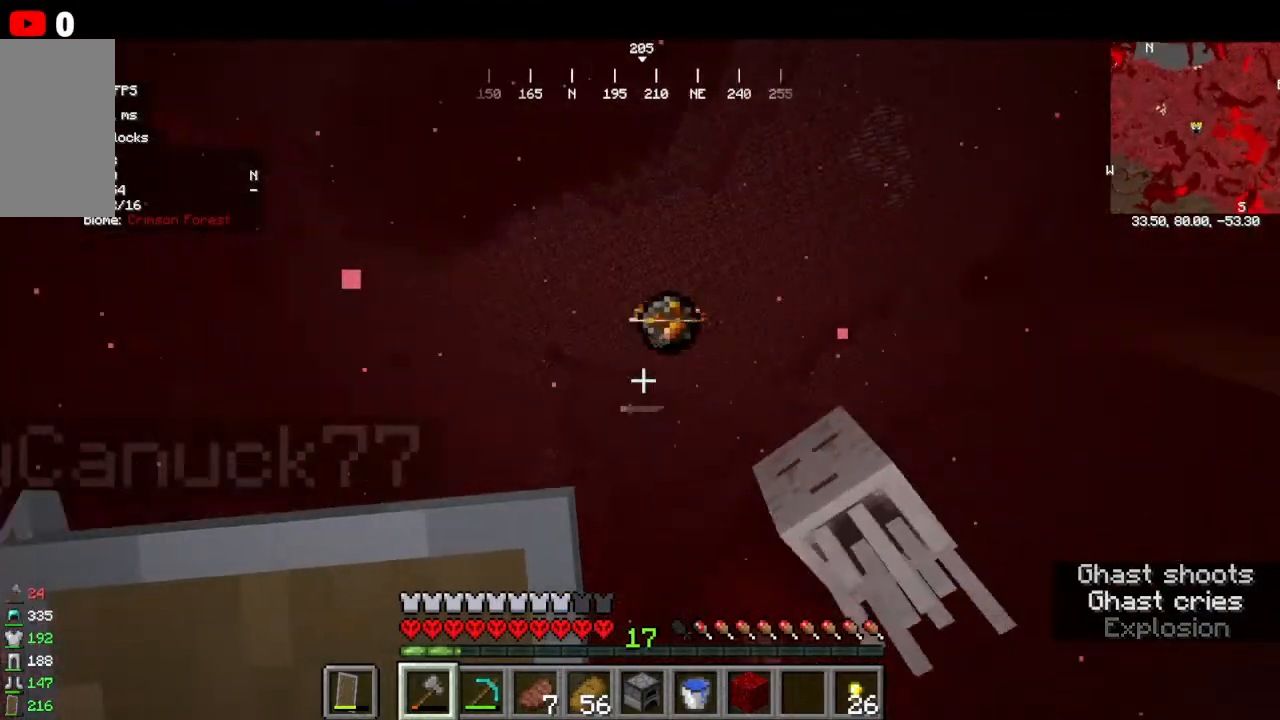
{"keys": [], "mouse": ["left"], "events": [[134, "mouse_left", "up"], [234, "mouse_left", "down"]]}
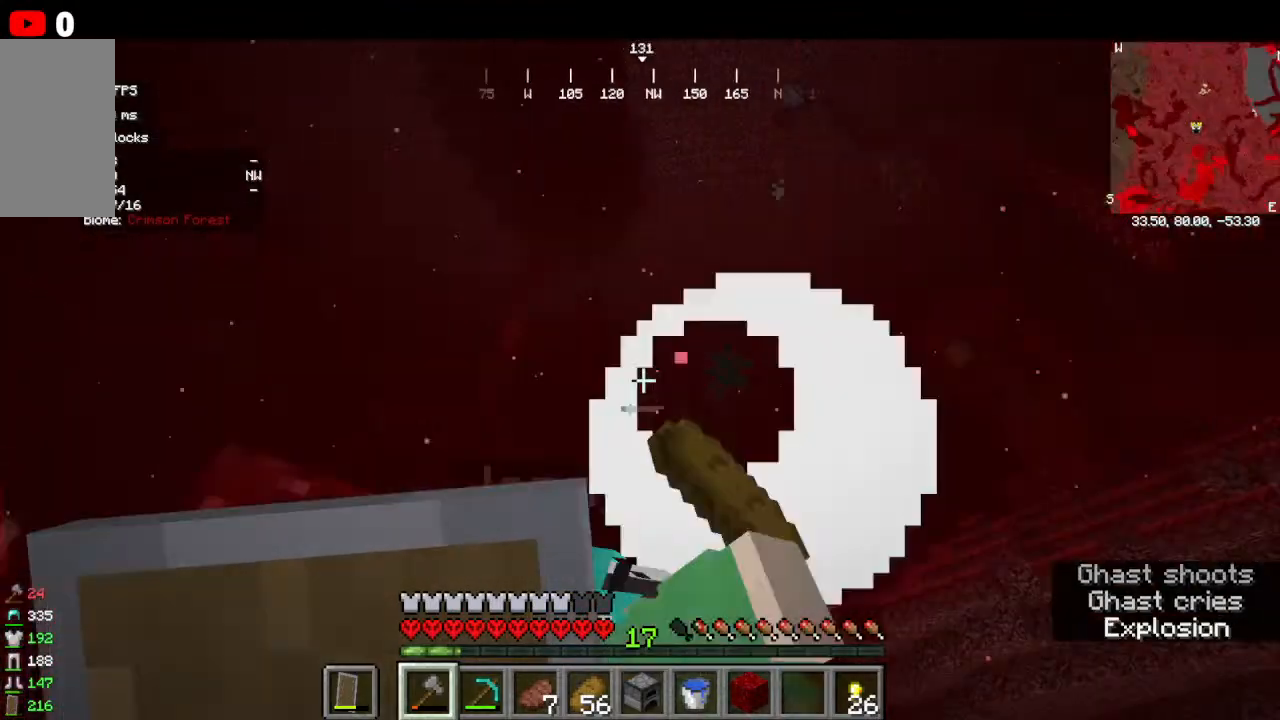
{"keys": [], "mouse": [], "events": [[234, "mouse_left", "up"]]}
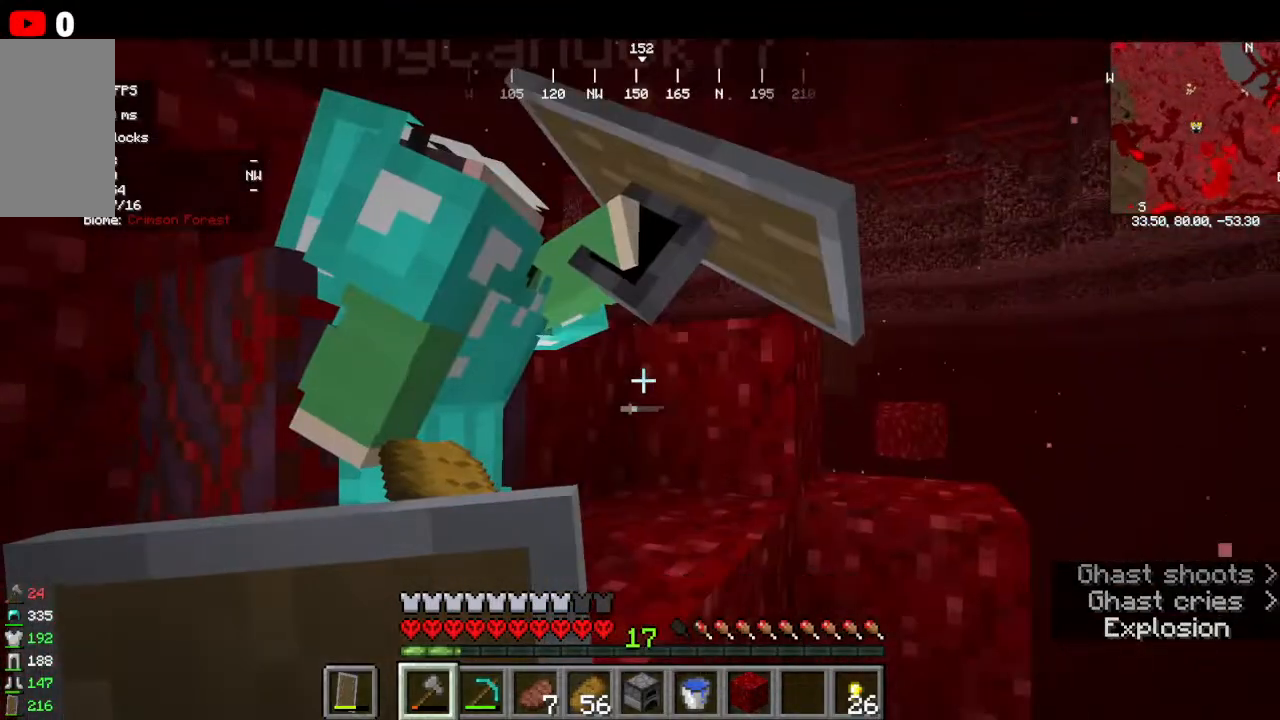
{"keys": ["w"], "mouse": [], "events": [[434, "w", "down"]]}
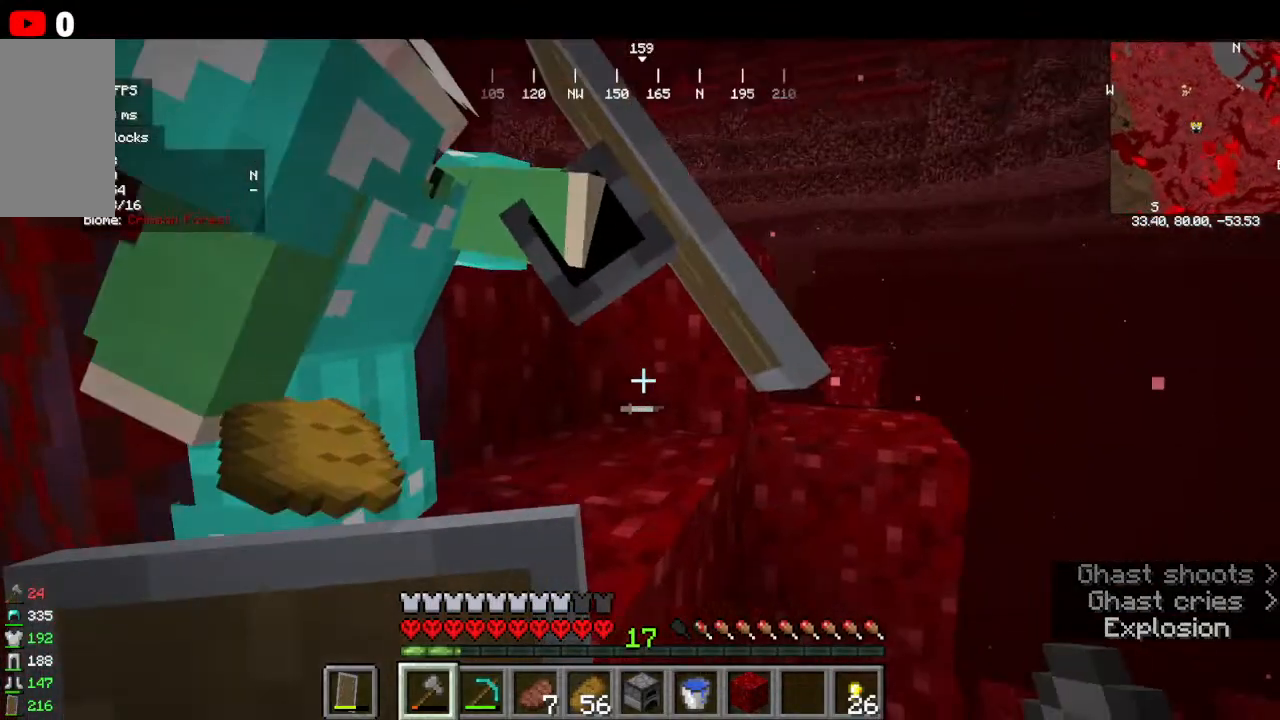
{"keys": ["w"], "mouse": [], "events": []}
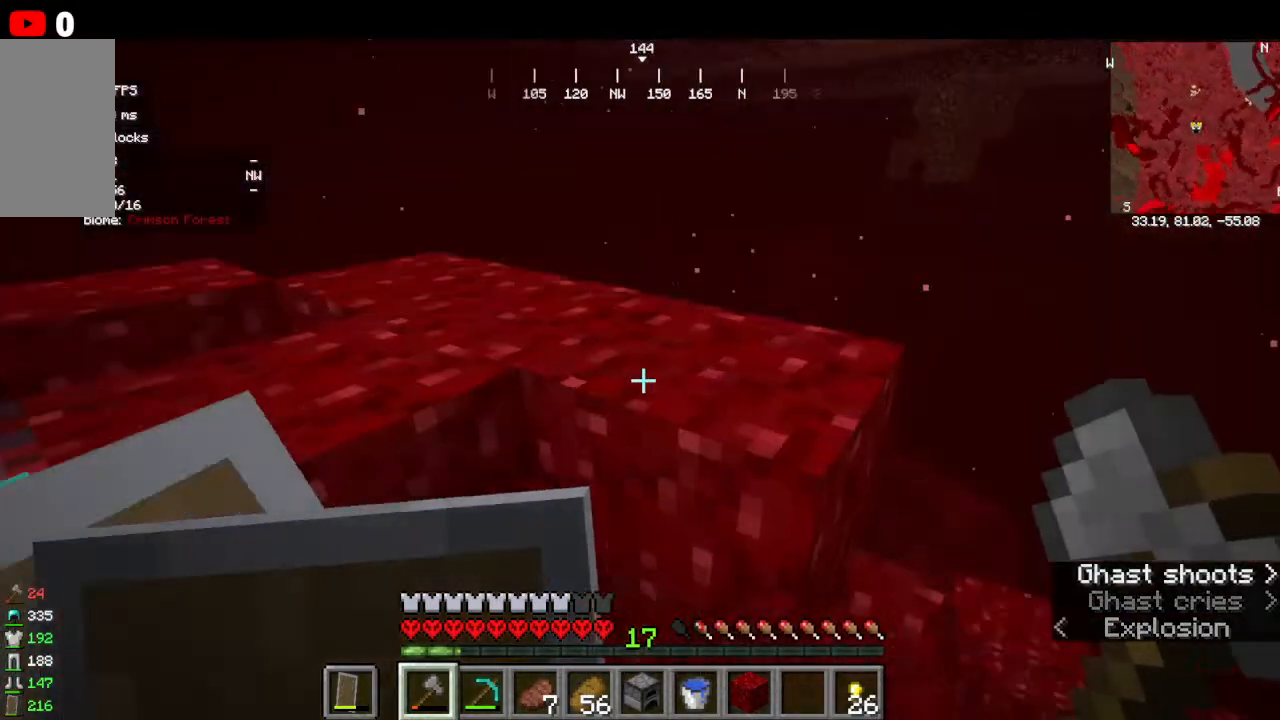
{"keys": ["w"], "mouse": [], "events": []}
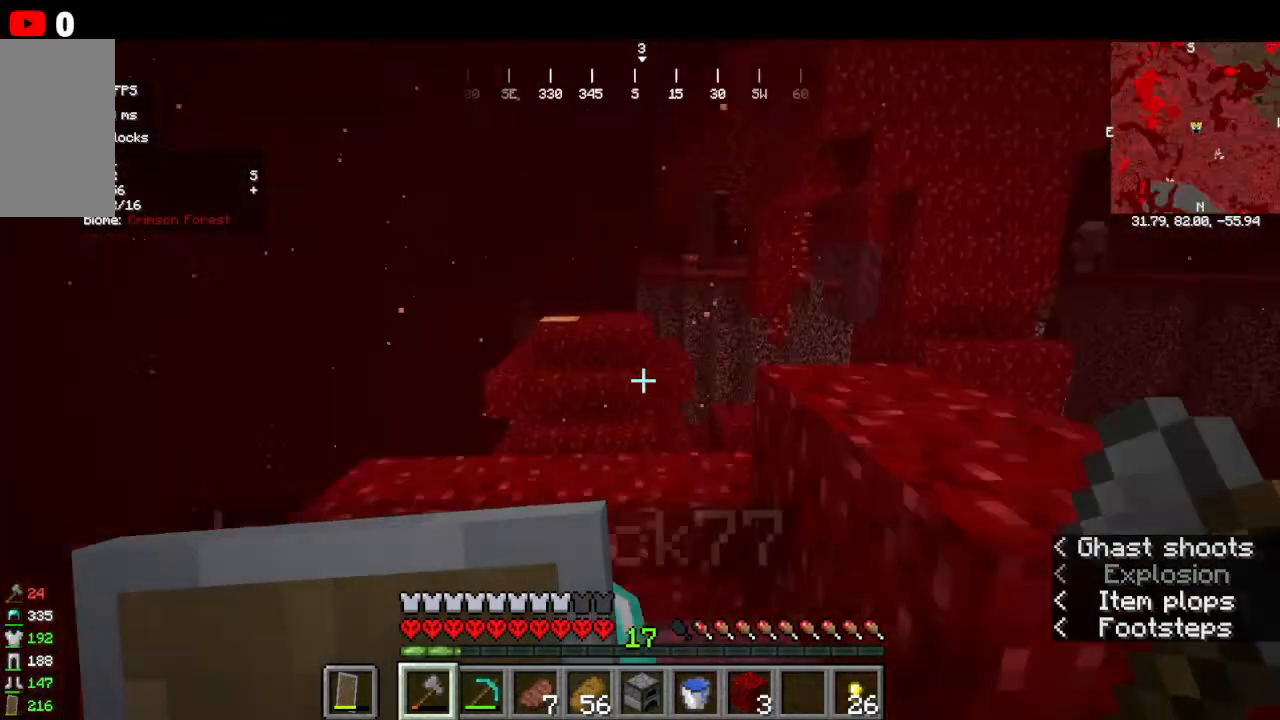
{"keys": ["d"], "mouse": ["right"], "events": [[34, "w", "up"], [434, "d", "down"], [434, "mouse_right", "down"]]}
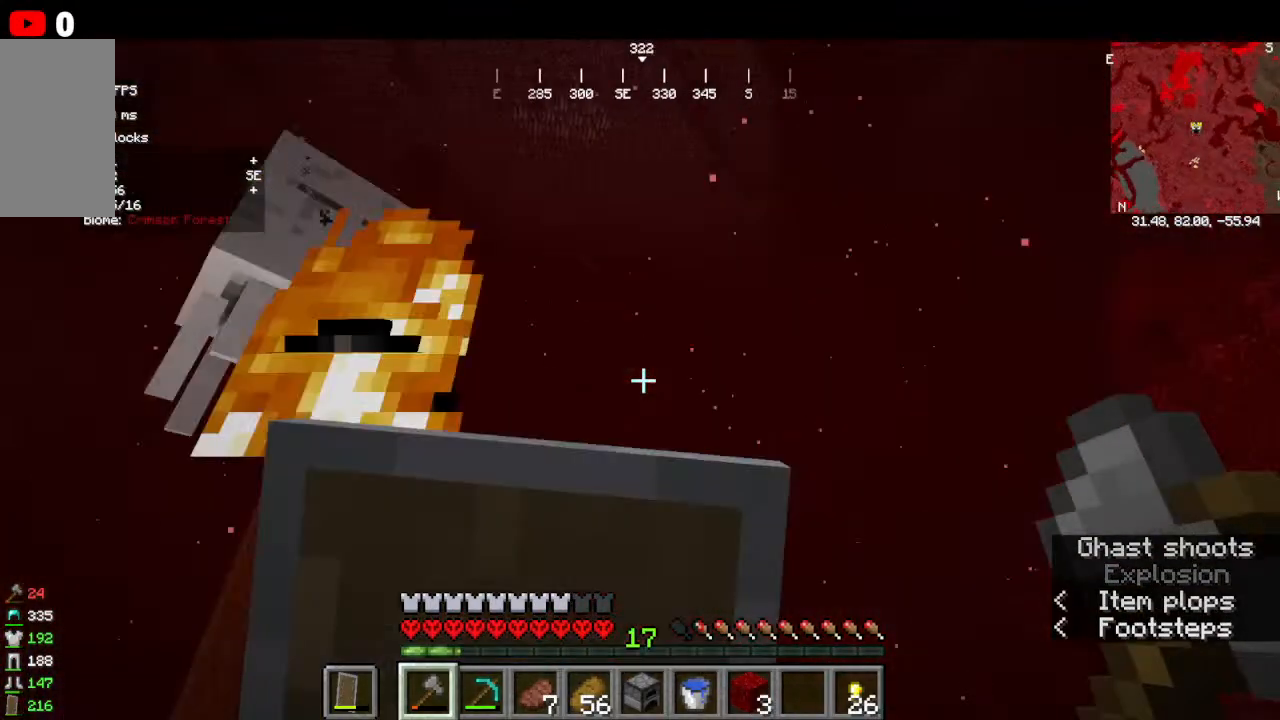
{"keys": [], "mouse": ["right"], "events": [[100, "d", "up"]]}